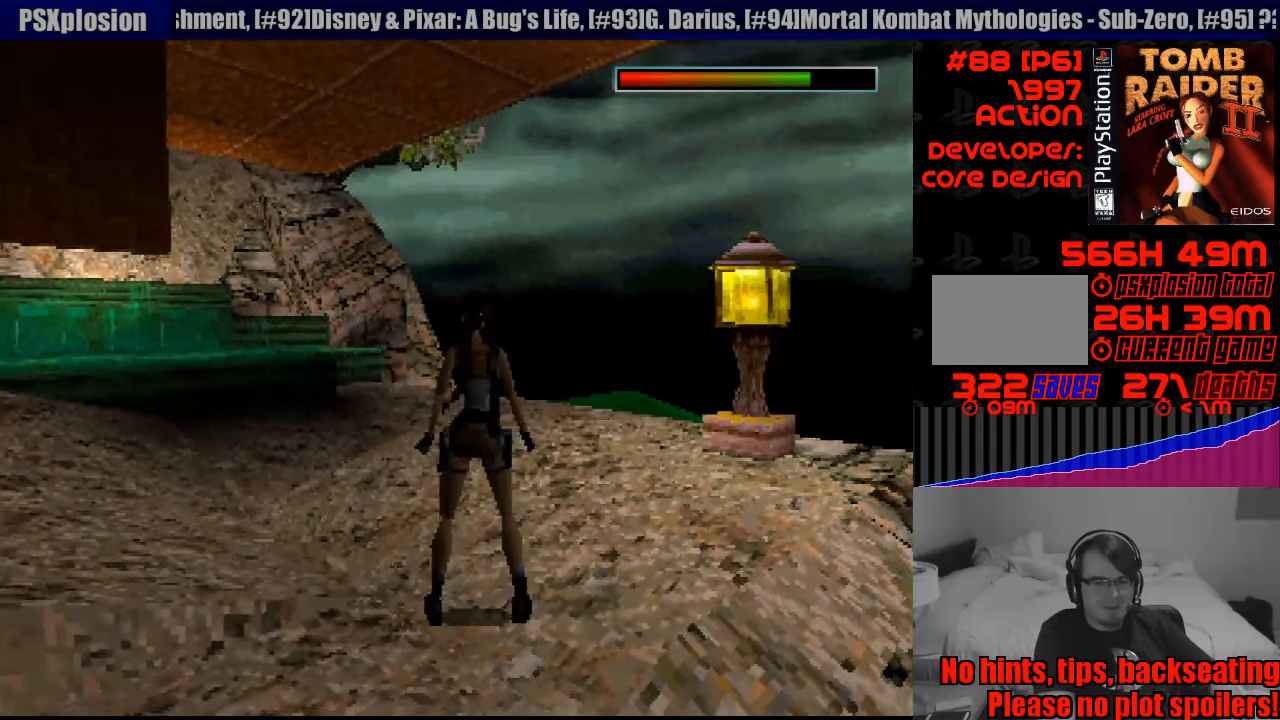
Gameplay with a controller (PlayStation layout); each line is a JSON object with the inputs held at the frame after it. "events" lists button and stick changes between this image and that frame as [ms after this image, input, new state], when the widget could be followed in between. Not read: L3 R3.
{"buttons": ["DPAD_UP", "DPAD_LEFT"], "events": [[433, "DPAD_LEFT", "down"], [433, "DPAD_UP", "down"]]}
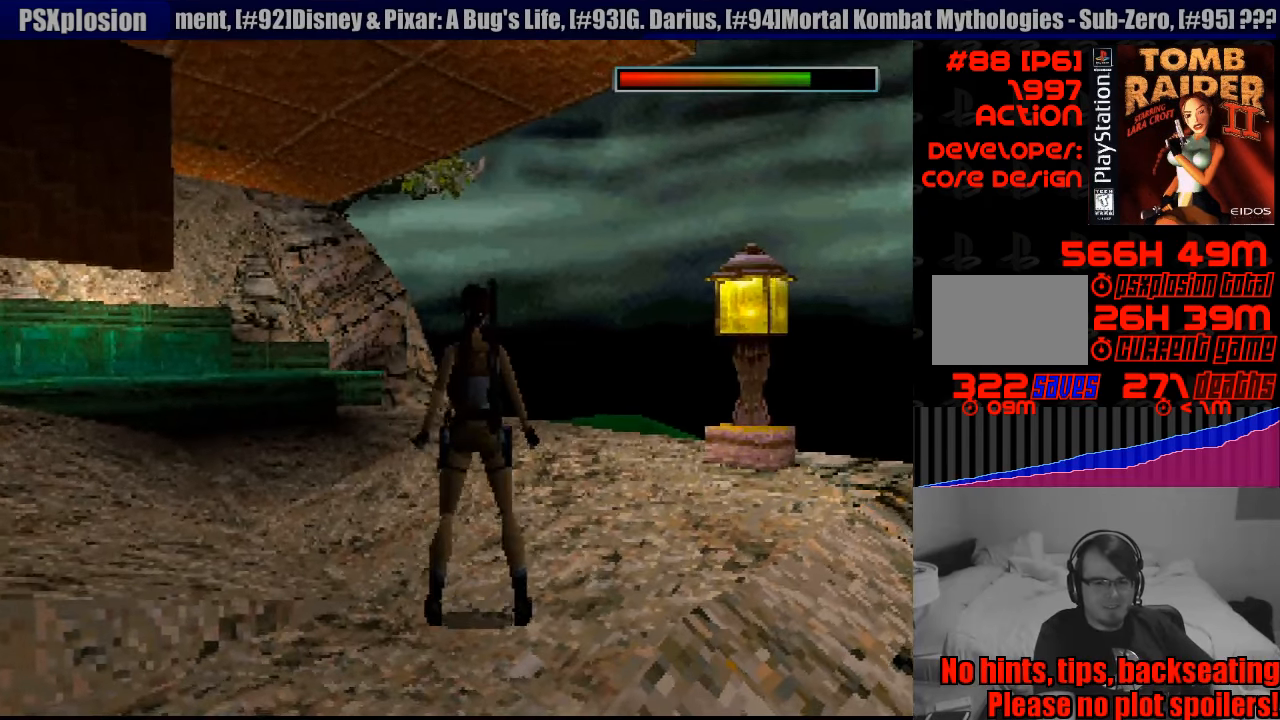
{"buttons": ["DPAD_UP", "DPAD_LEFT"], "events": []}
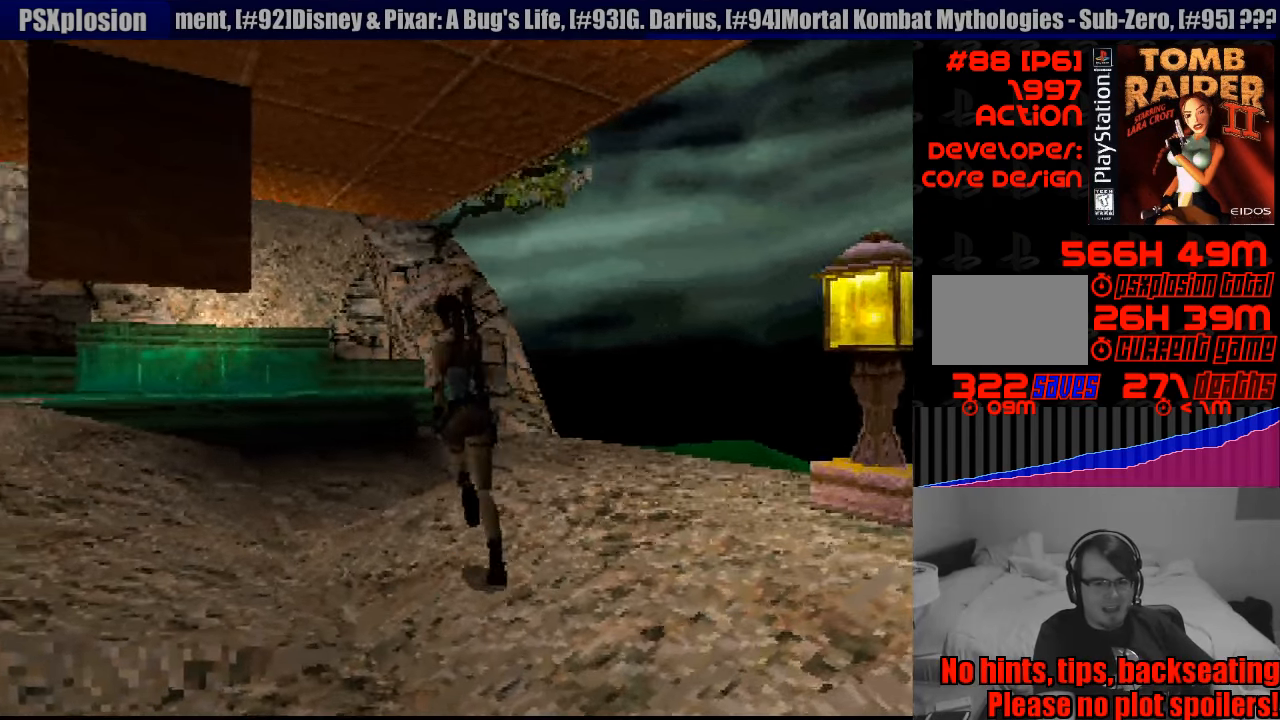
{"buttons": [], "events": [[150, "DPAD_UP", "up"], [167, "DPAD_LEFT", "up"]]}
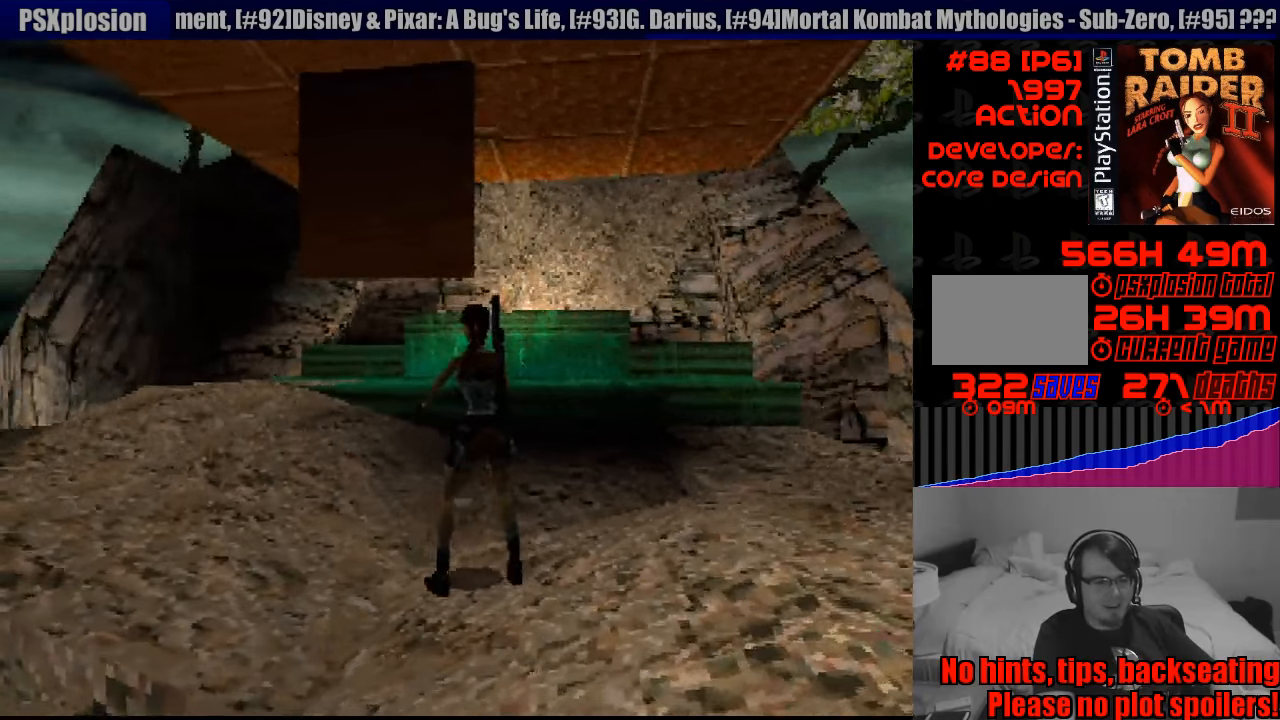
{"buttons": ["DPAD_UP", "DPAD_LEFT"], "events": [[50, "DPAD_LEFT", "down"], [67, "DPAD_UP", "down"]]}
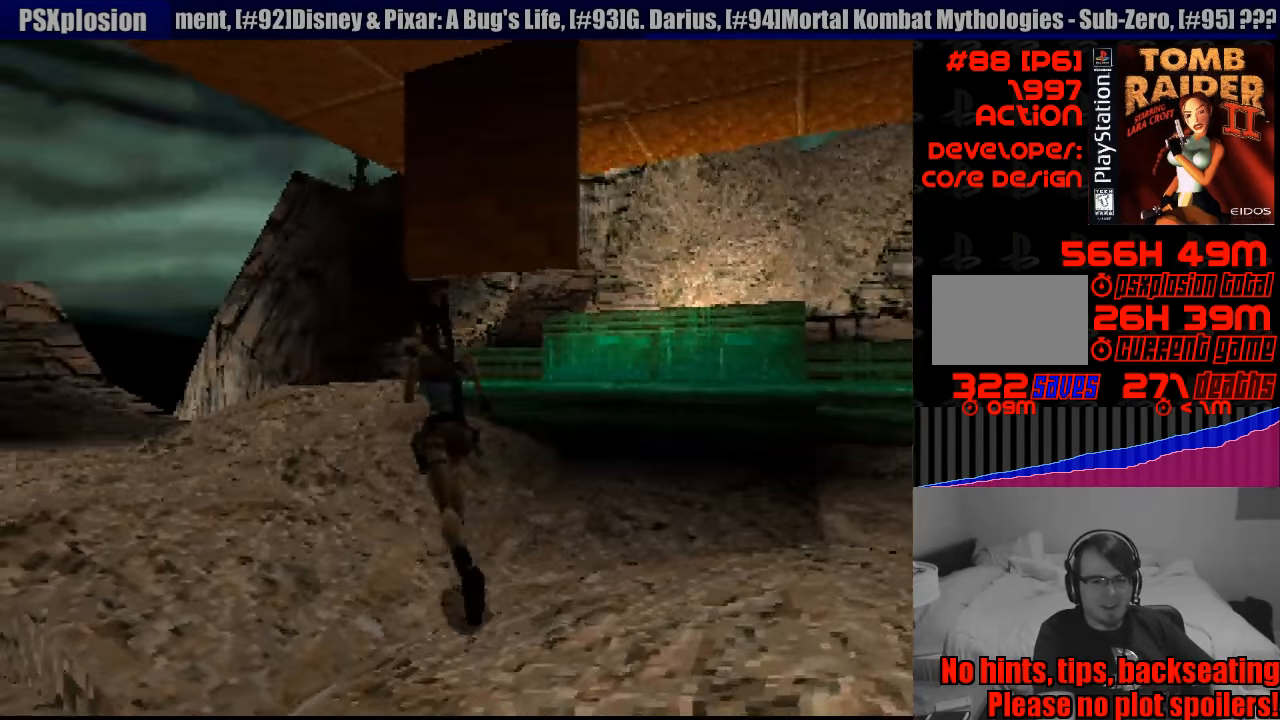
{"buttons": ["L1"], "events": [[167, "DPAD_LEFT", "up"], [167, "DPAD_UP", "up"], [500, "L1", "down"]]}
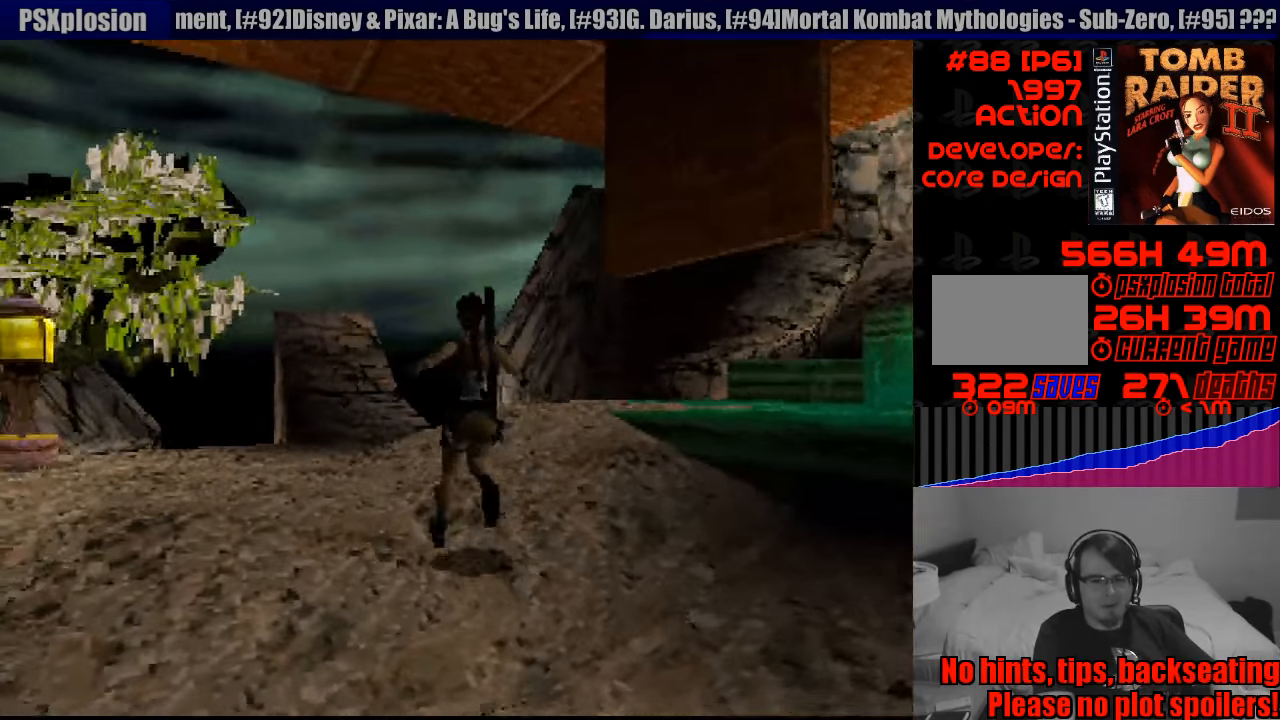
{"buttons": ["L1", "DPAD_UP", "DPAD_LEFT"], "events": [[183, "R2", "down"], [200, "R2", "up"], [333, "DPAD_UP", "down"], [367, "DPAD_LEFT", "down"]]}
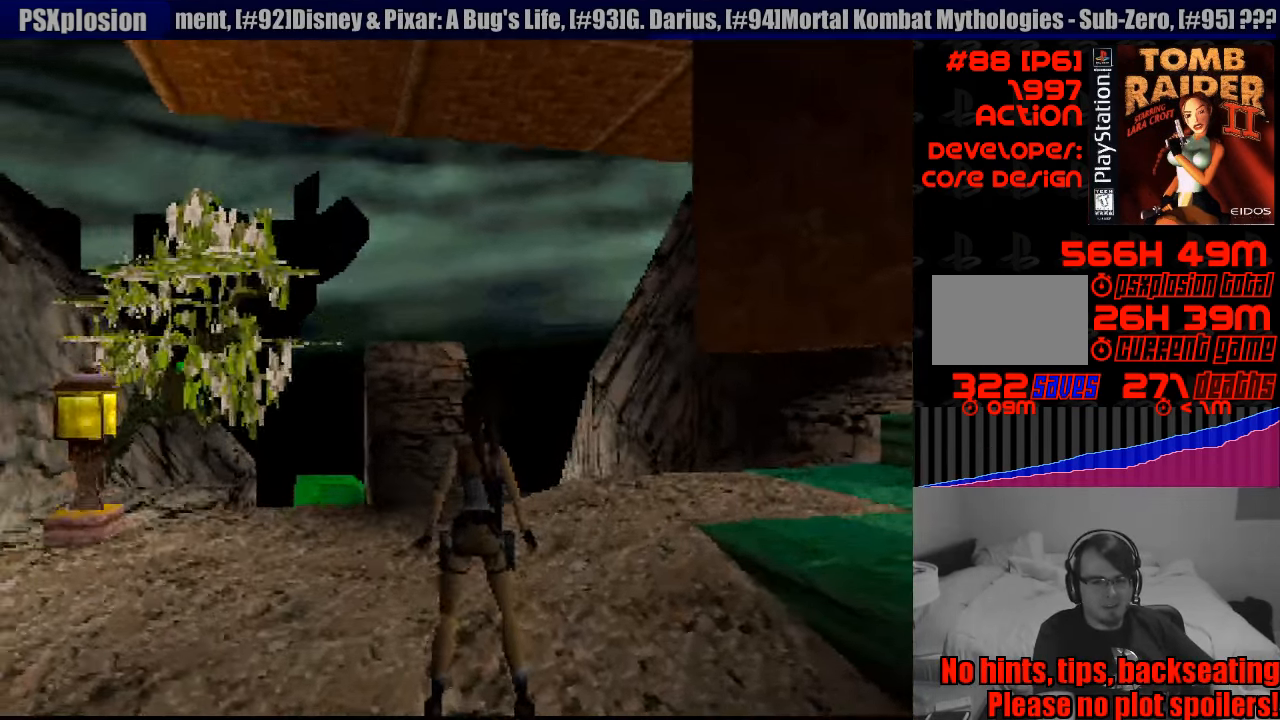
{"buttons": ["DPAD_UP", "DPAD_LEFT"], "events": [[50, "DPAD_UP", "up"], [67, "DPAD_LEFT", "up"], [150, "L1", "up"], [400, "DPAD_LEFT", "down"], [400, "DPAD_UP", "down"]]}
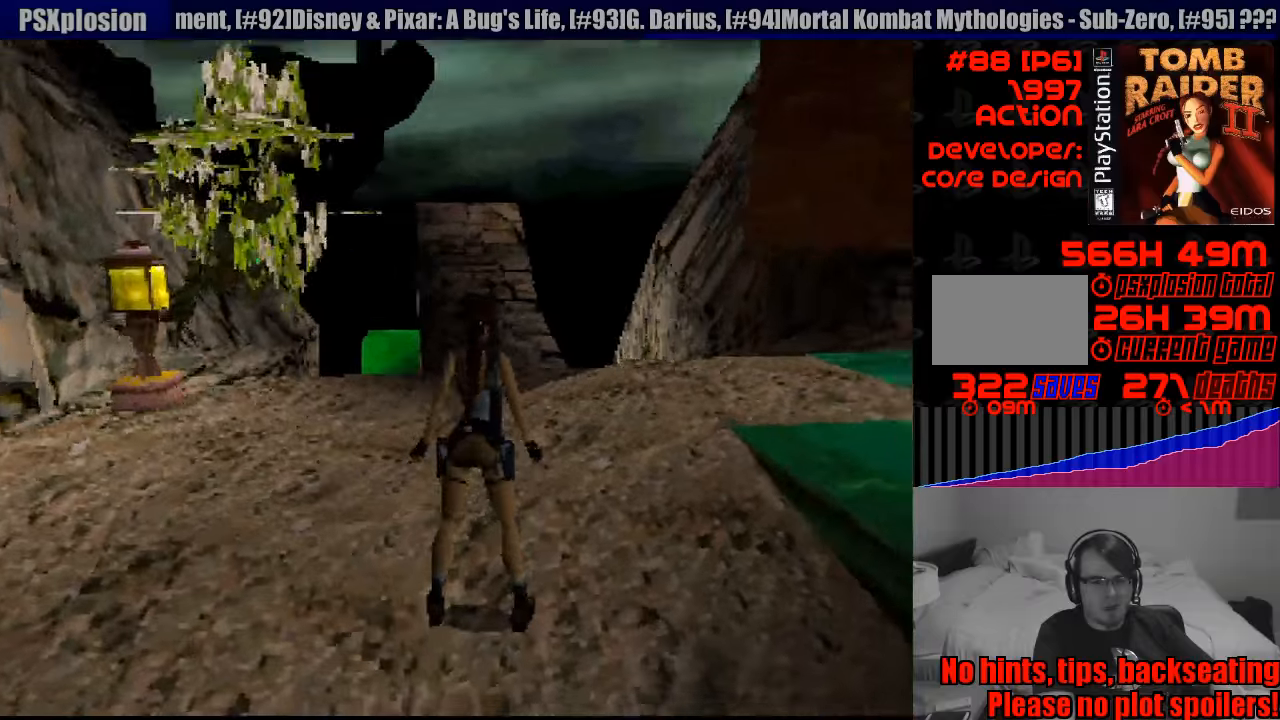
{"buttons": ["DPAD_UP"], "events": [[450, "DPAD_LEFT", "up"]]}
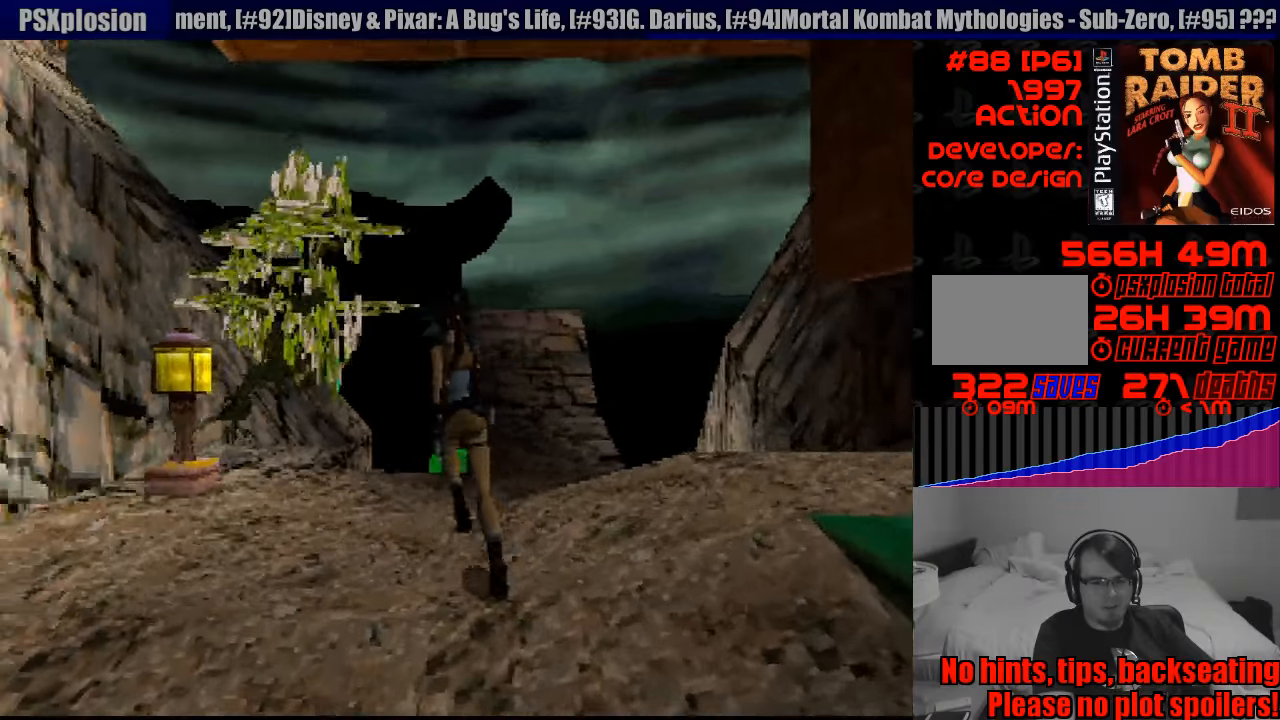
{"buttons": ["DPAD_UP", "DPAD_RIGHT"], "events": [[466, "DPAD_RIGHT", "down"]]}
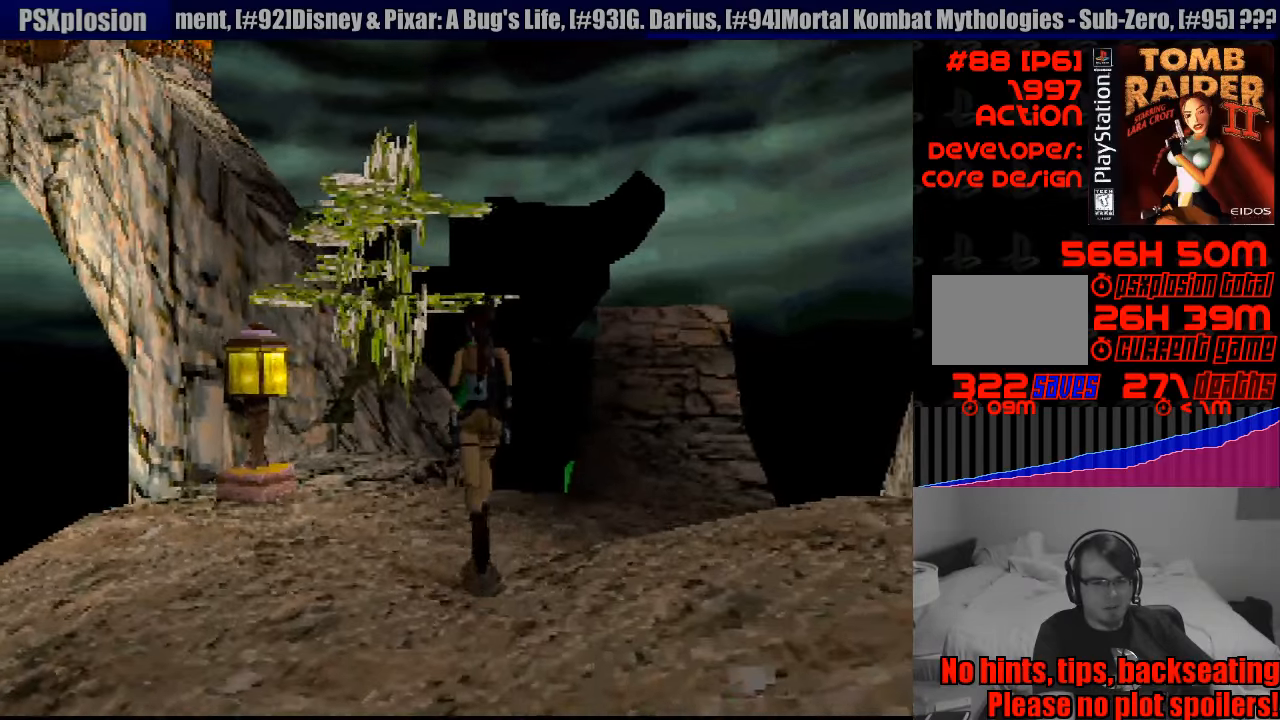
{"buttons": ["DPAD_UP"], "events": [[166, "DPAD_RIGHT", "up"]]}
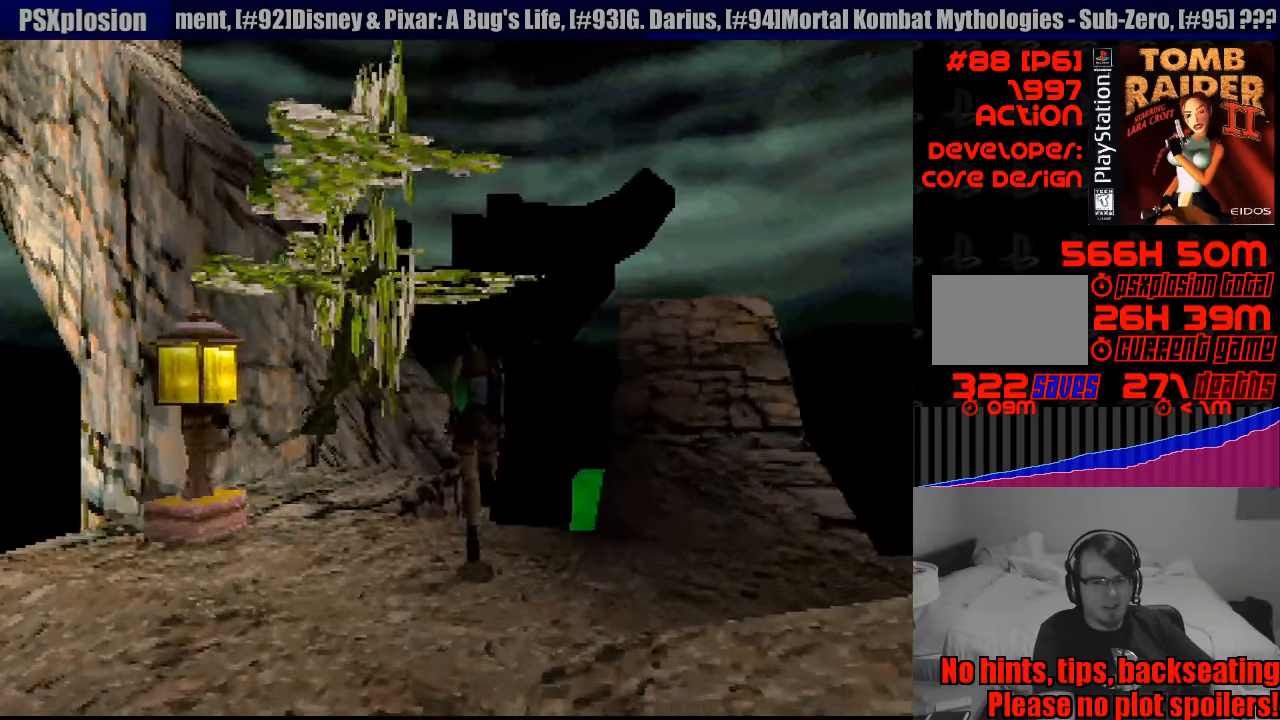
{"buttons": ["R1", "DPAD_UP"], "events": [[33, "DPAD_RIGHT", "down"], [133, "R1", "down"], [300, "DPAD_RIGHT", "up"]]}
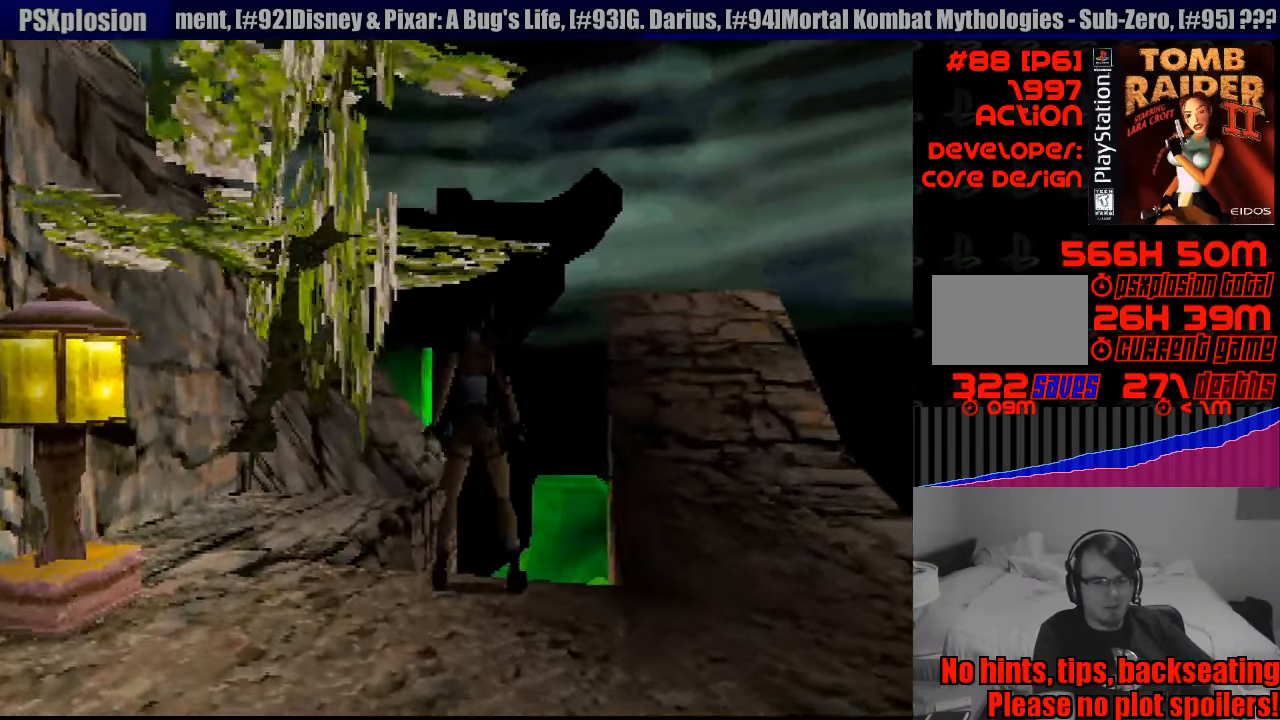
{"buttons": ["R1", "DPAD_UP"], "events": [[83, "DPAD_UP", "up"], [383, "DPAD_UP", "down"]]}
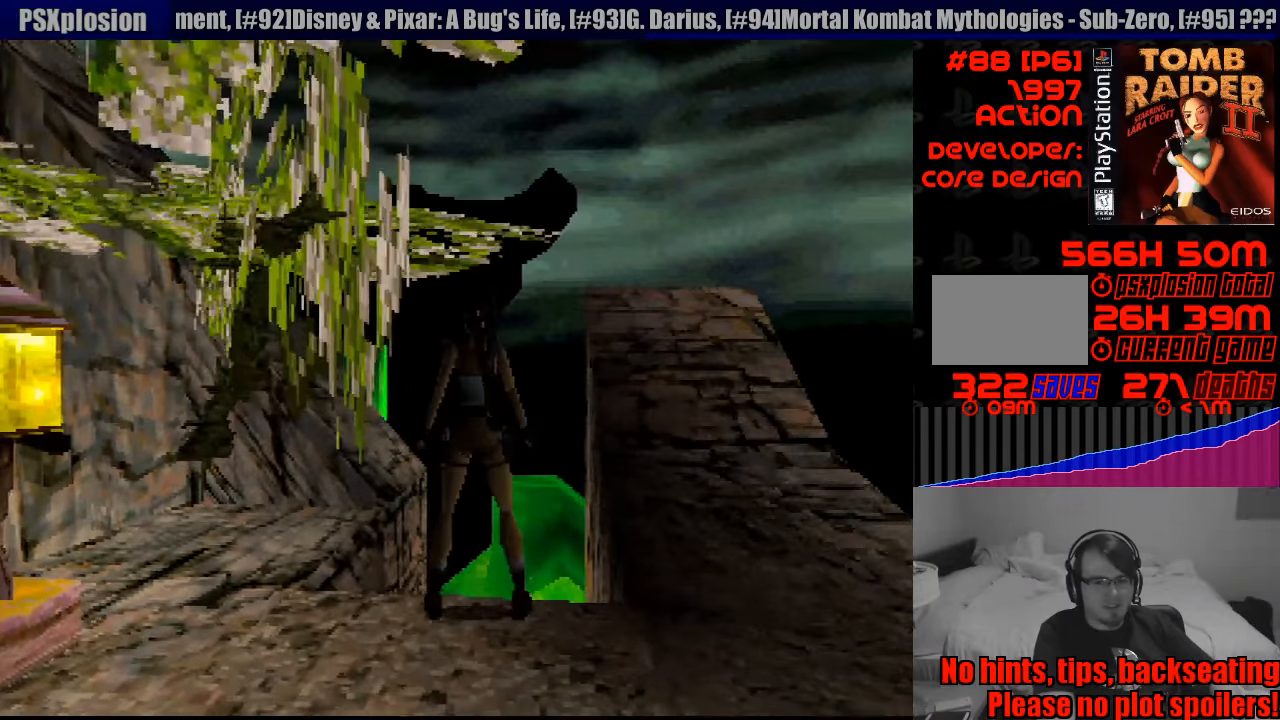
{"buttons": ["R1", "DPAD_UP", "DPAD_RIGHT"], "events": [[450, "DPAD_RIGHT", "down"]]}
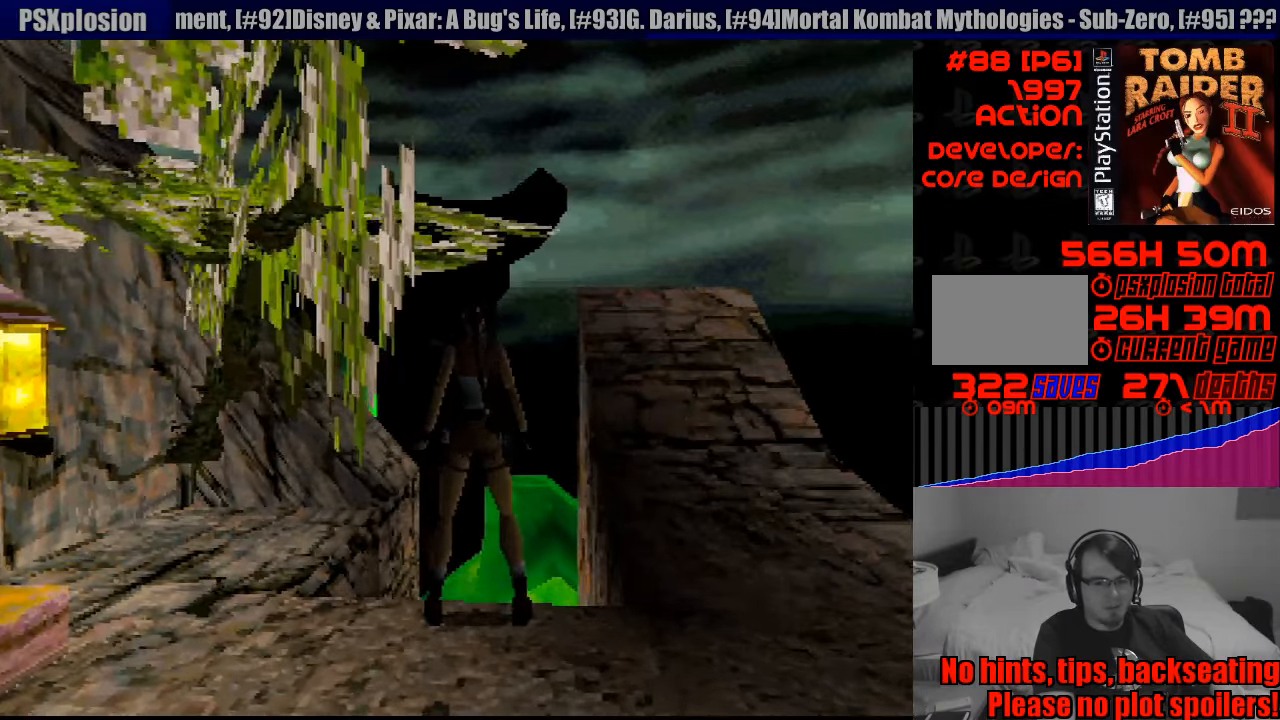
{"buttons": ["R1"], "events": [[166, "DPAD_RIGHT", "up"], [266, "DPAD_UP", "up"]]}
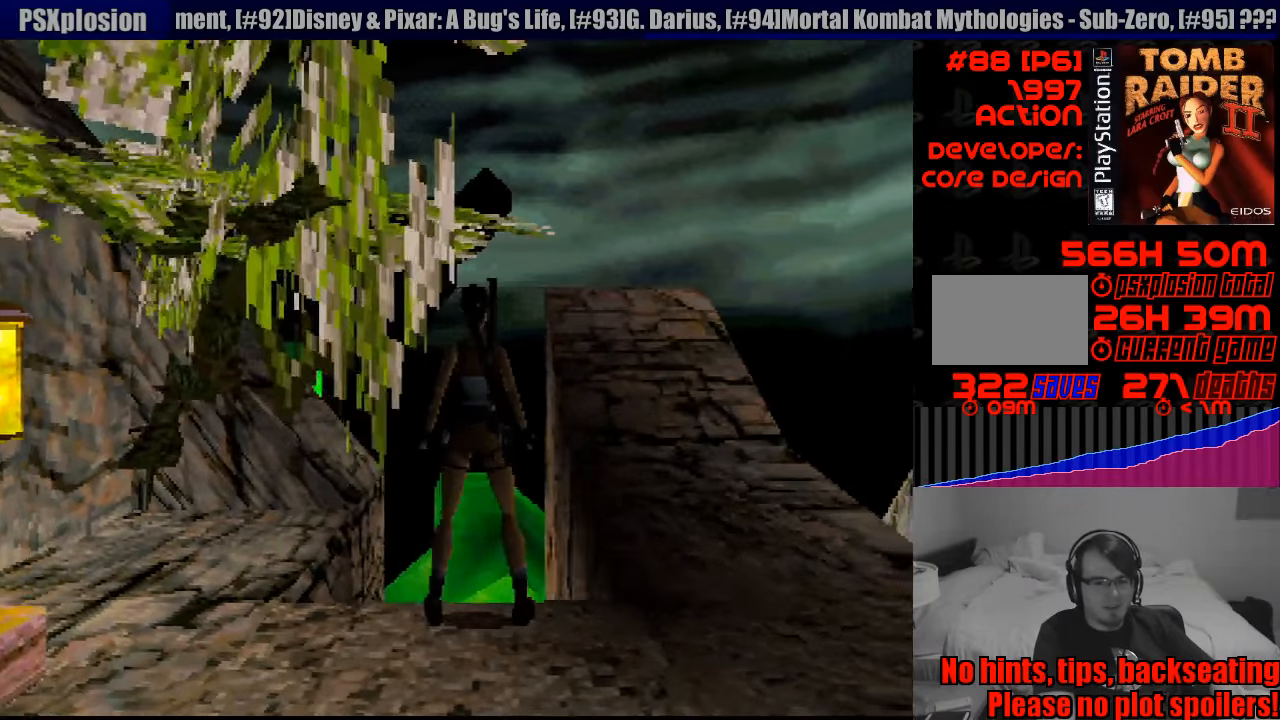
{"buttons": ["L1", "DPAD_UP"], "events": [[16, "L1", "down"], [133, "R1", "up"], [450, "DPAD_UP", "down"], [466, "L1", "up"], [483, "L1", "down"]]}
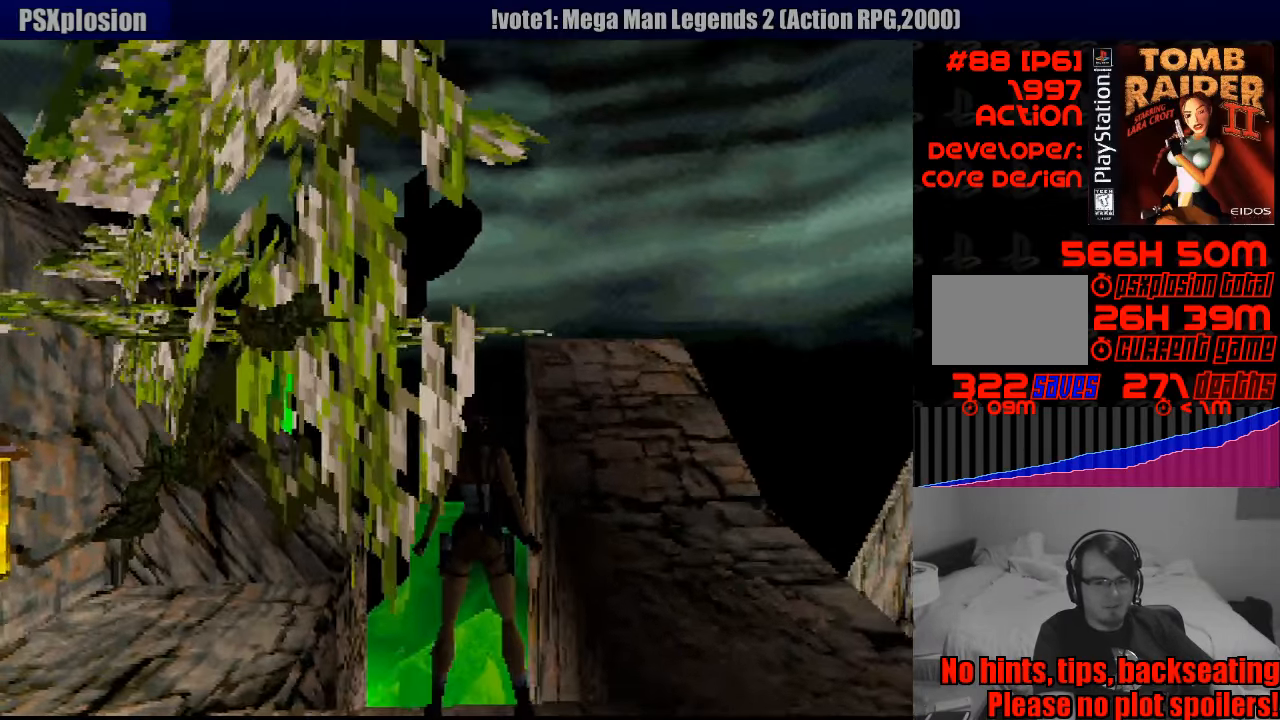
{"buttons": ["L1", "DPAD_UP", "DPAD_LEFT"], "events": [[433, "DPAD_LEFT", "down"]]}
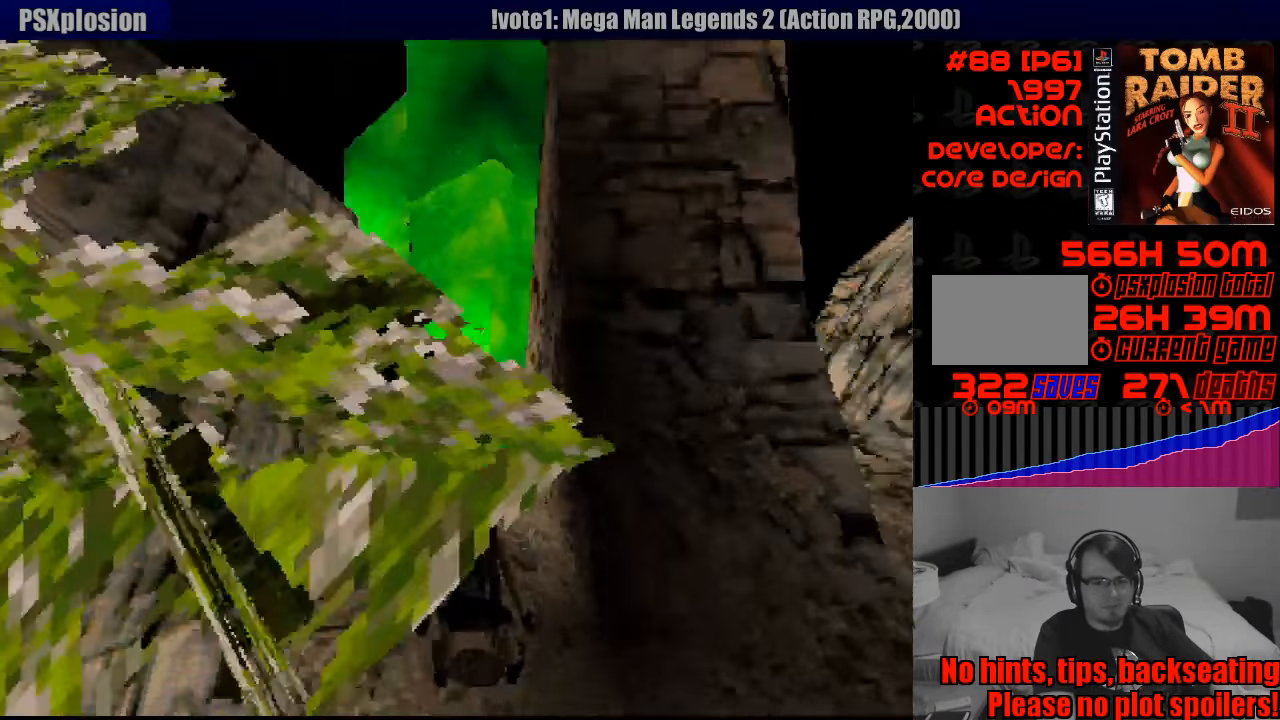
{"buttons": ["L1"], "events": [[116, "DPAD_LEFT", "up"], [166, "DPAD_UP", "up"]]}
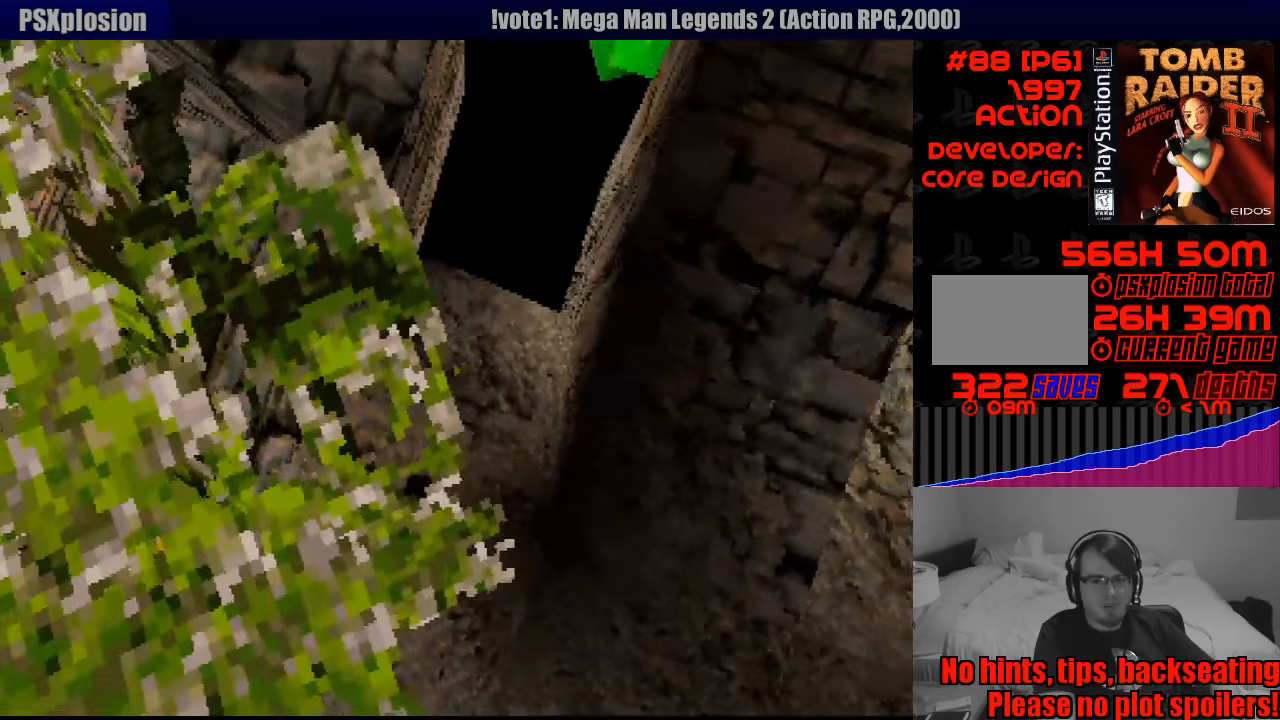
{"buttons": ["L1"], "events": [[100, "DPAD_DOWN", "down"], [267, "DPAD_DOWN", "up"]]}
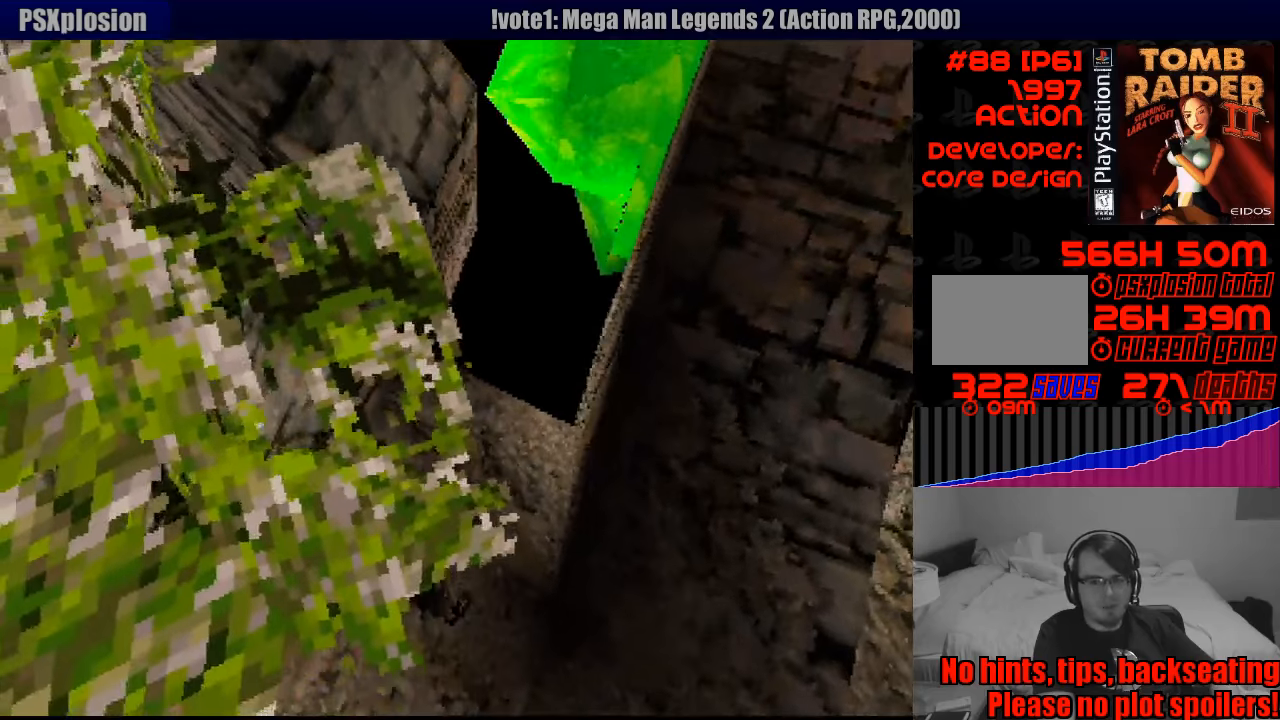
{"buttons": [], "events": [[133, "L1", "up"]]}
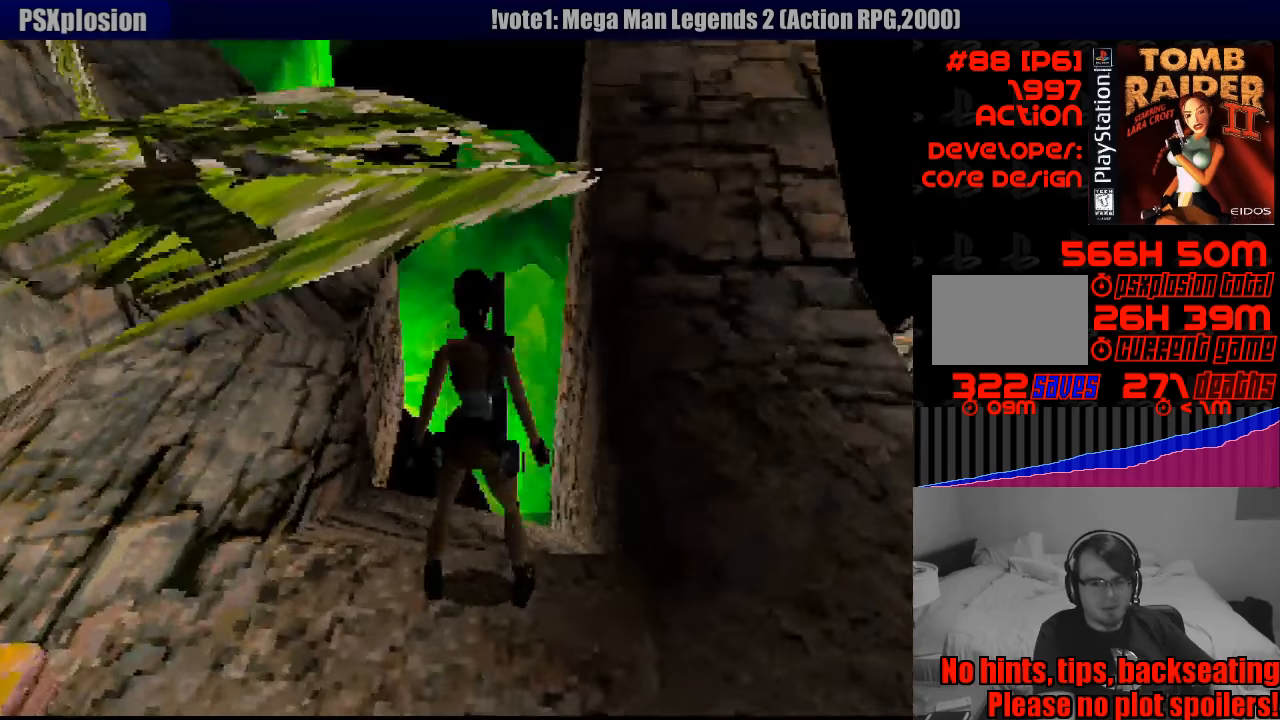
{"buttons": [], "events": []}
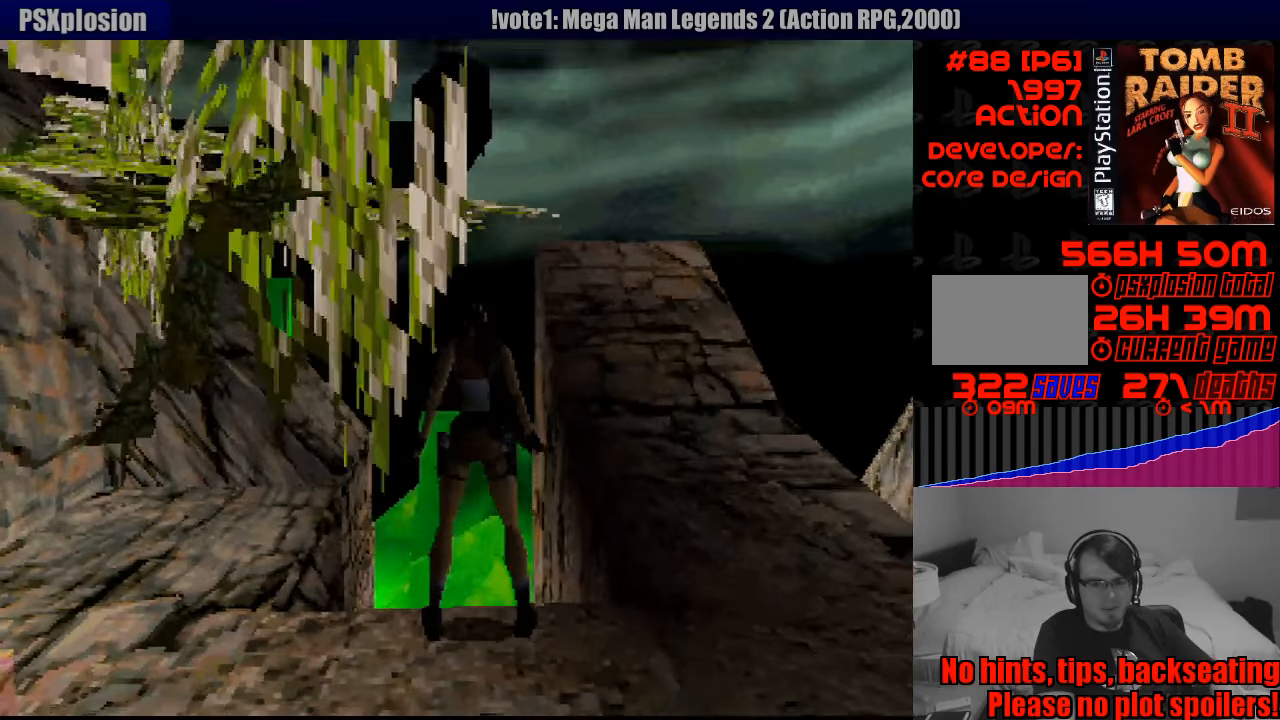
{"buttons": [], "events": [[267, "DPAD_UP", "down"], [317, "DPAD_UP", "up"]]}
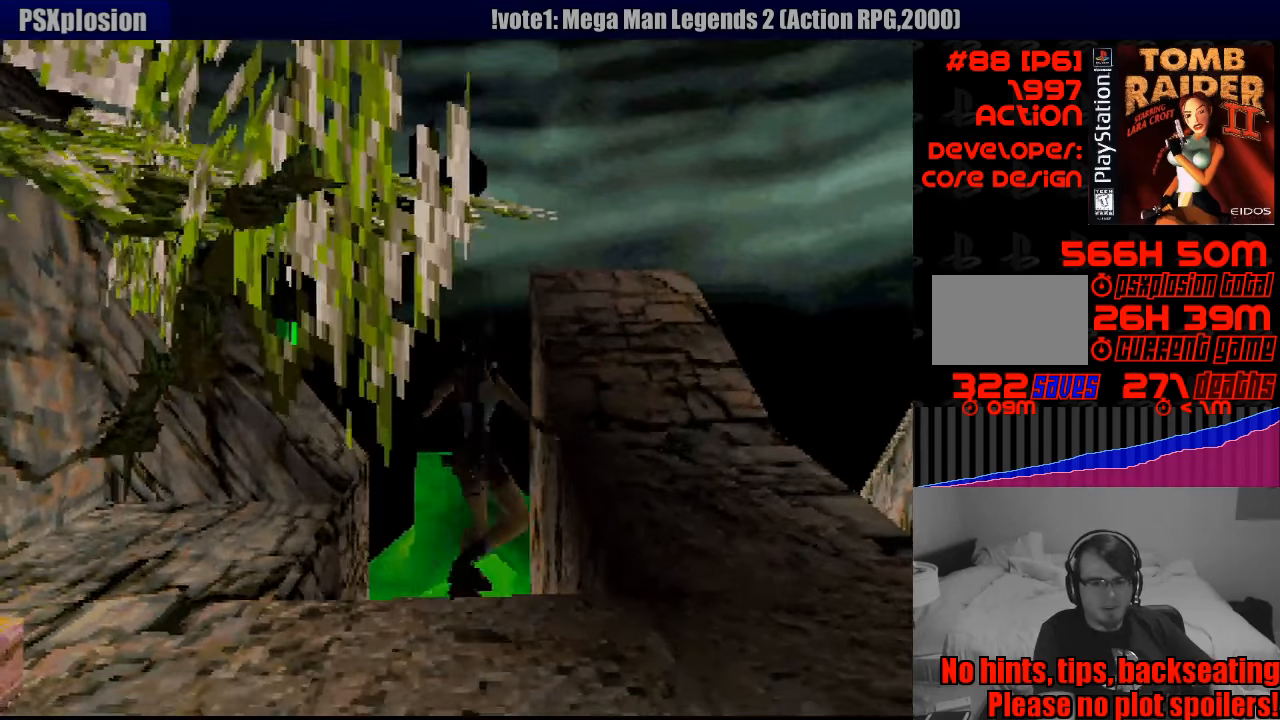
{"buttons": ["SQUARE", "DPAD_UP"], "events": [[283, "DPAD_UP", "down"], [467, "SQUARE", "down"]]}